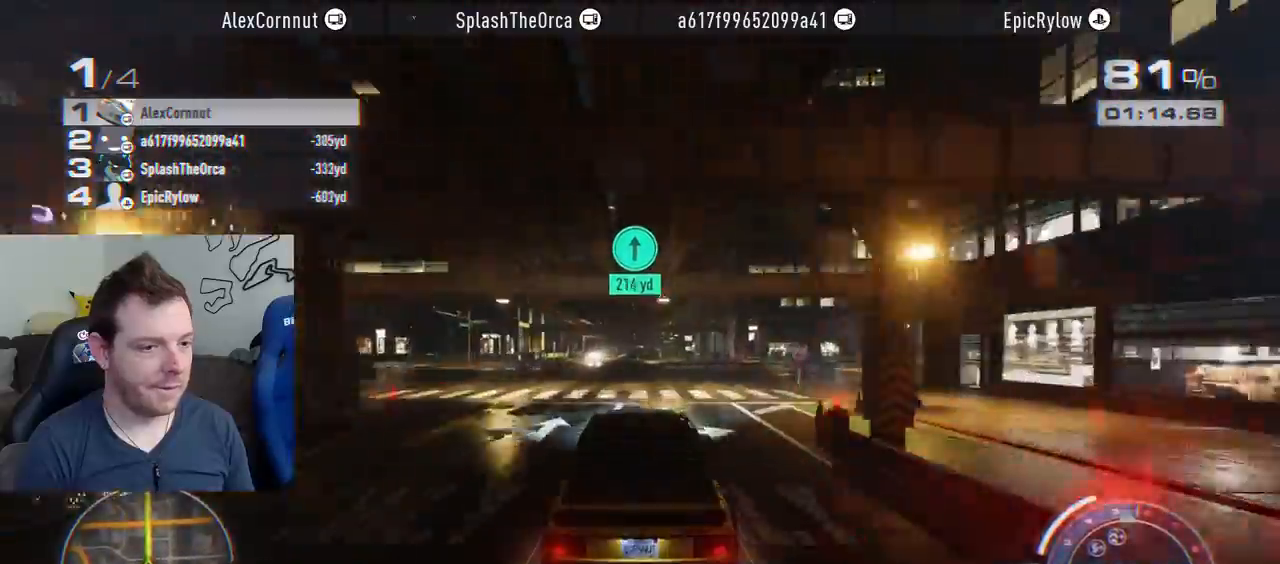
Gameplay with a controller (PlayStation layout); each line is a JSON object with the inputs held at the frame after it. "events" lists button and stick changes between this image and that frame as [ms after this image, input, new state], when the widget could be followed in between. Not read: L3 R3.
{"buttons": ["R2"], "left_stick": "center", "right_stick": "center", "events": []}
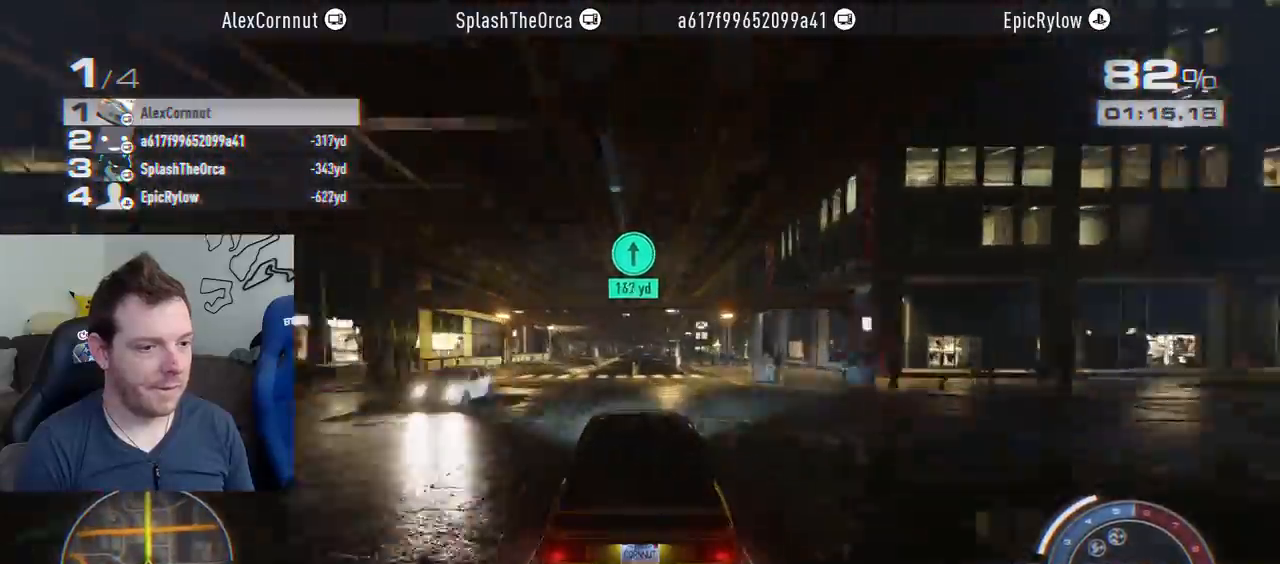
{"buttons": ["R2"], "left_stick": "center", "right_stick": "center", "events": []}
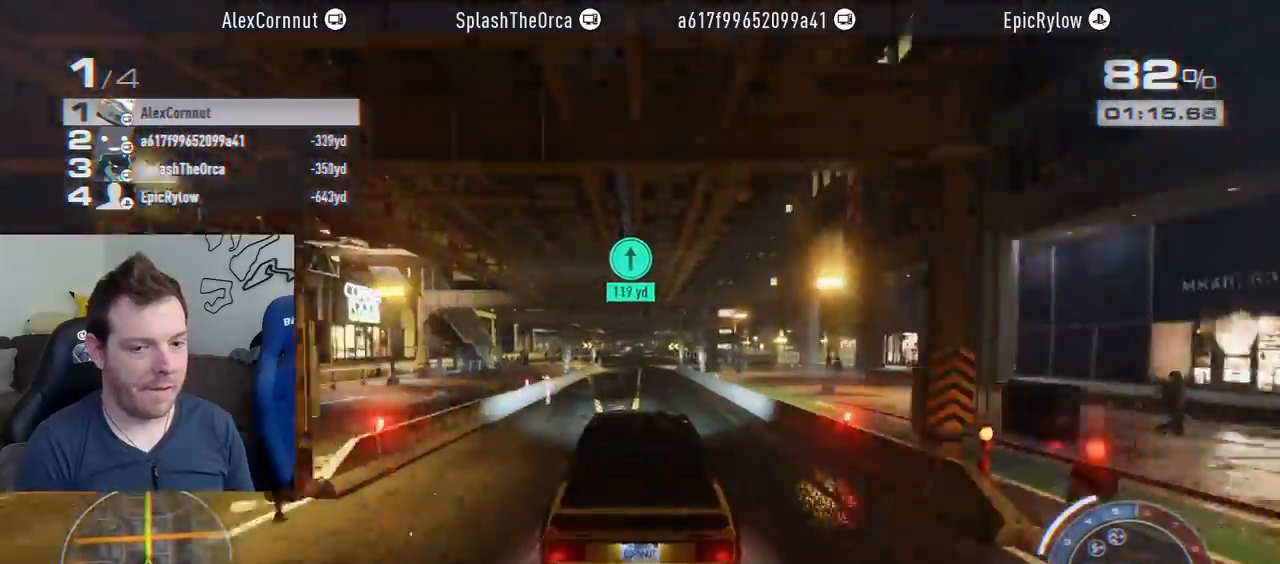
{"buttons": ["R2"], "left_stick": "center", "right_stick": "center", "events": []}
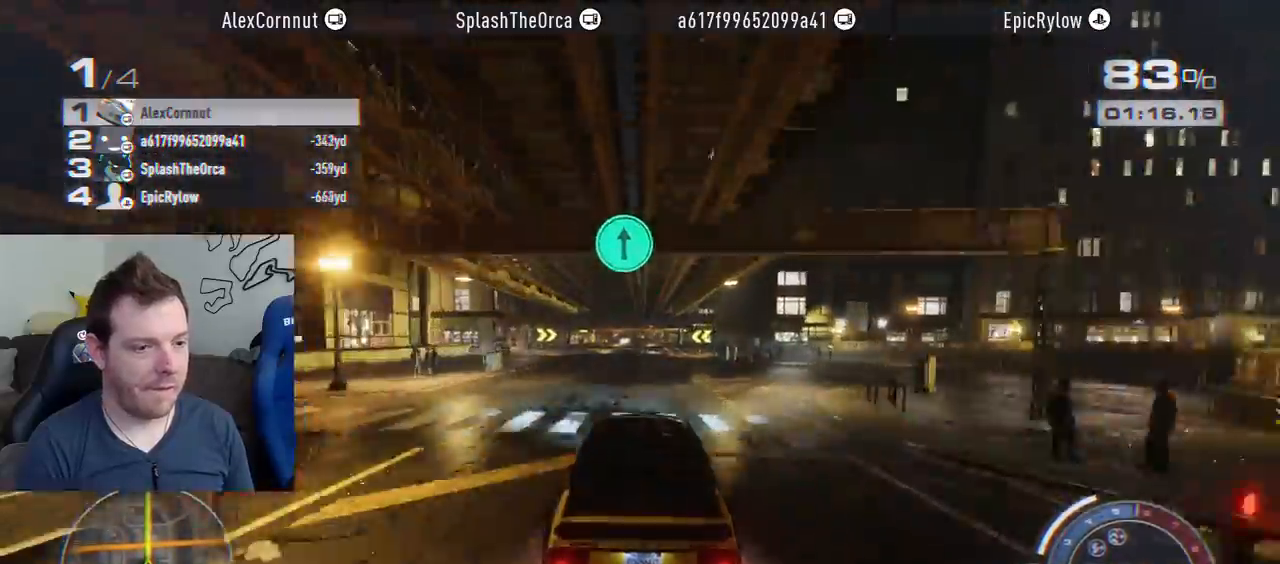
{"buttons": ["R2"], "left_stick": "center", "right_stick": "center", "events": []}
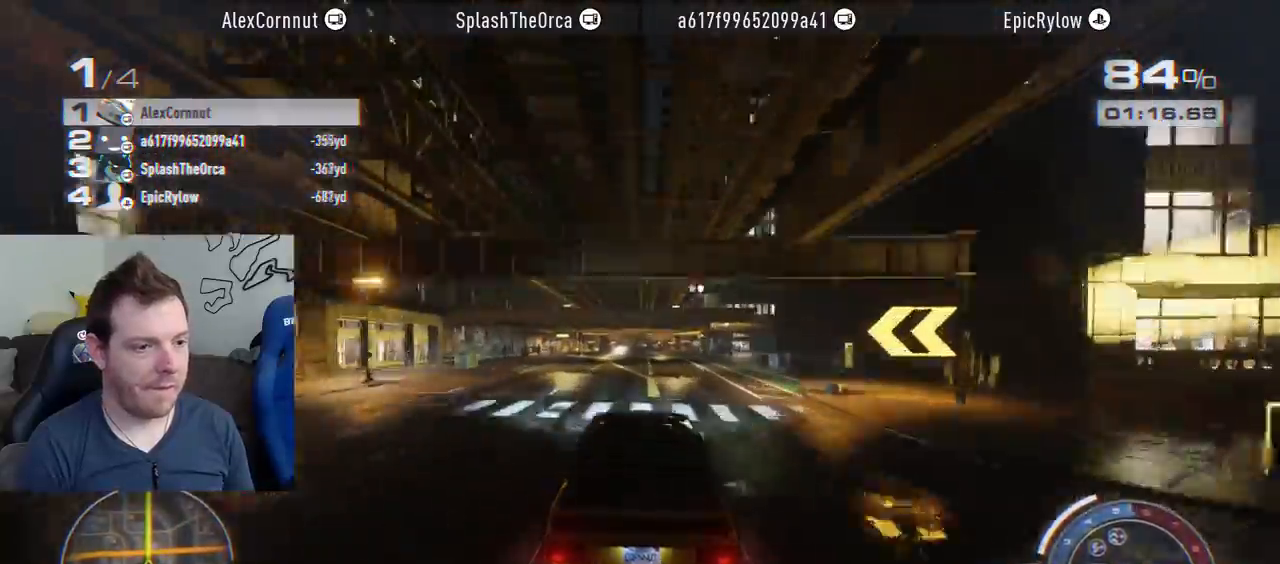
{"buttons": ["R2"], "left_stick": "center", "right_stick": "center", "events": []}
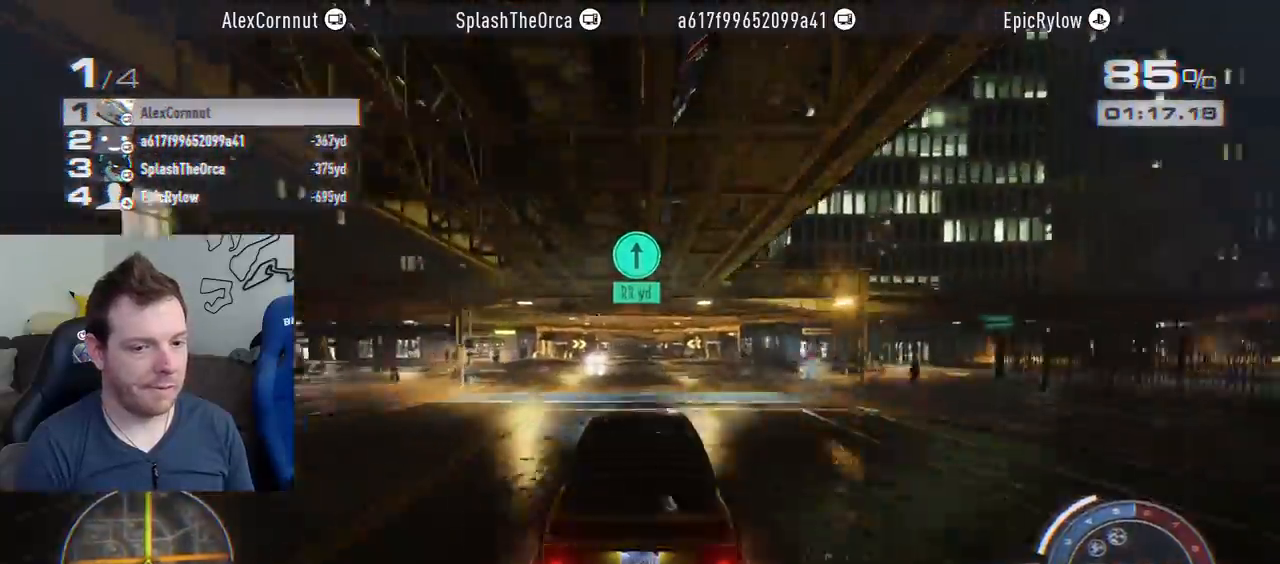
{"buttons": ["R2"], "left_stick": "center", "right_stick": "center", "events": []}
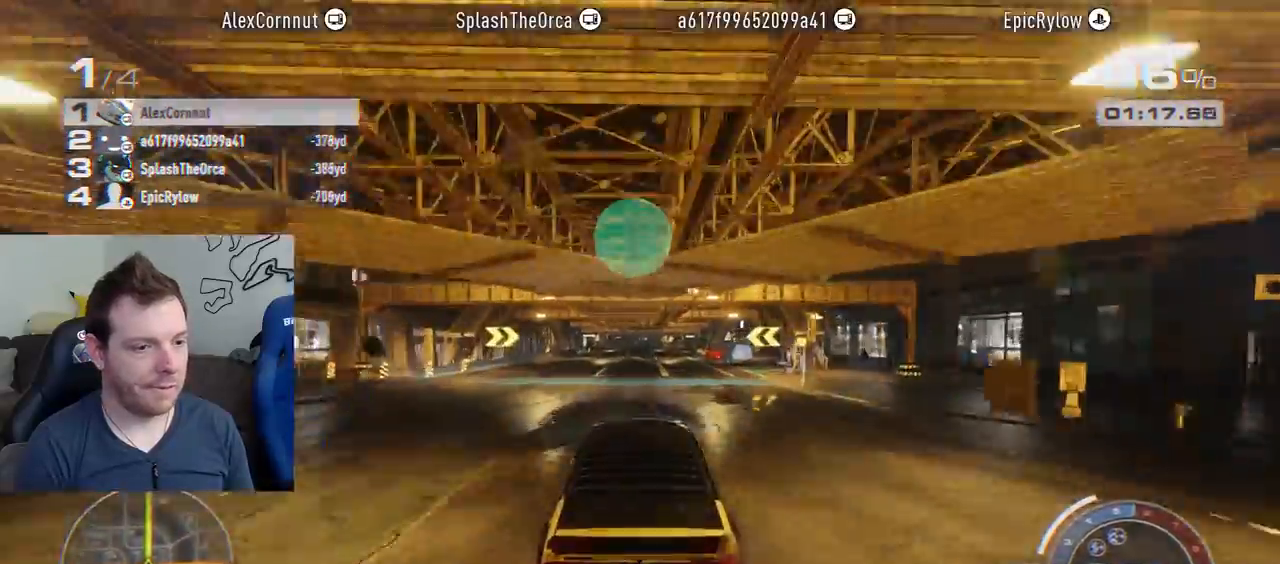
{"buttons": ["R2"], "left_stick": "center", "right_stick": "center", "events": []}
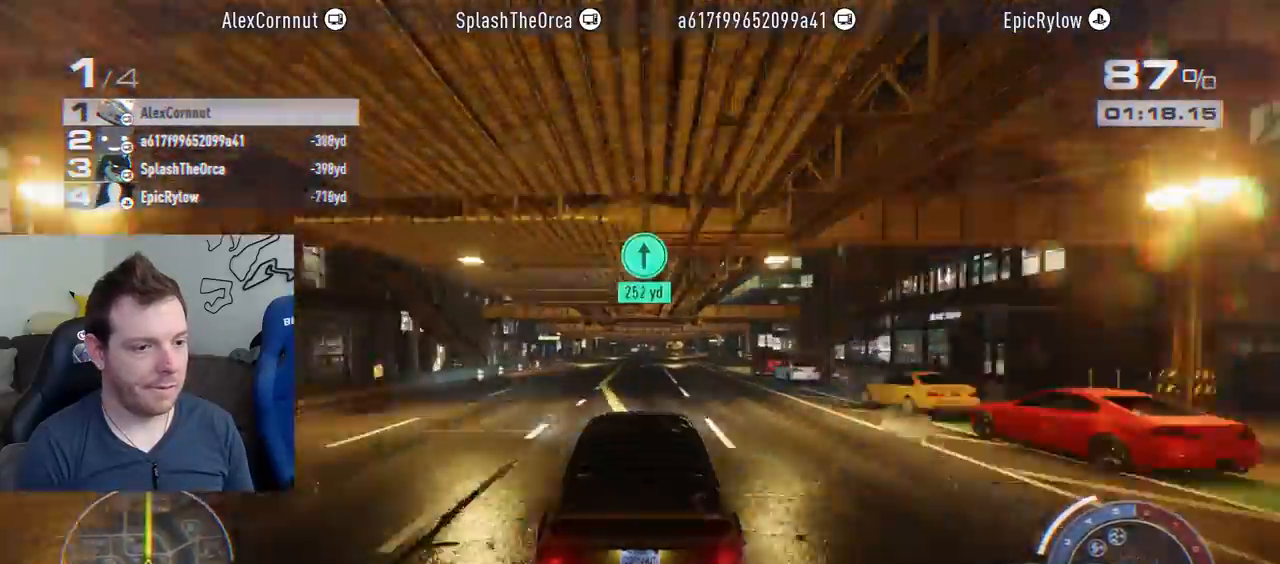
{"buttons": ["R2"], "left_stick": "center", "right_stick": "center", "events": [[283, "left_stick", "right"], [383, "left_stick", "center"]]}
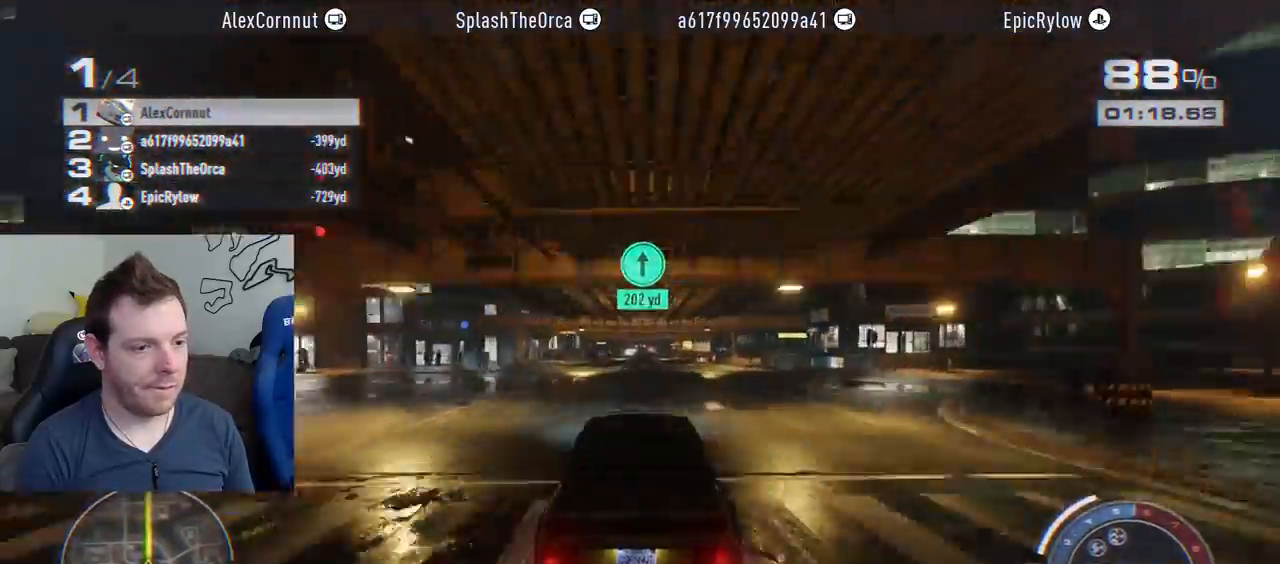
{"buttons": ["R2"], "left_stick": "center", "right_stick": "center", "events": [[167, "left_stick", "right"], [217, "left_stick", "center"]]}
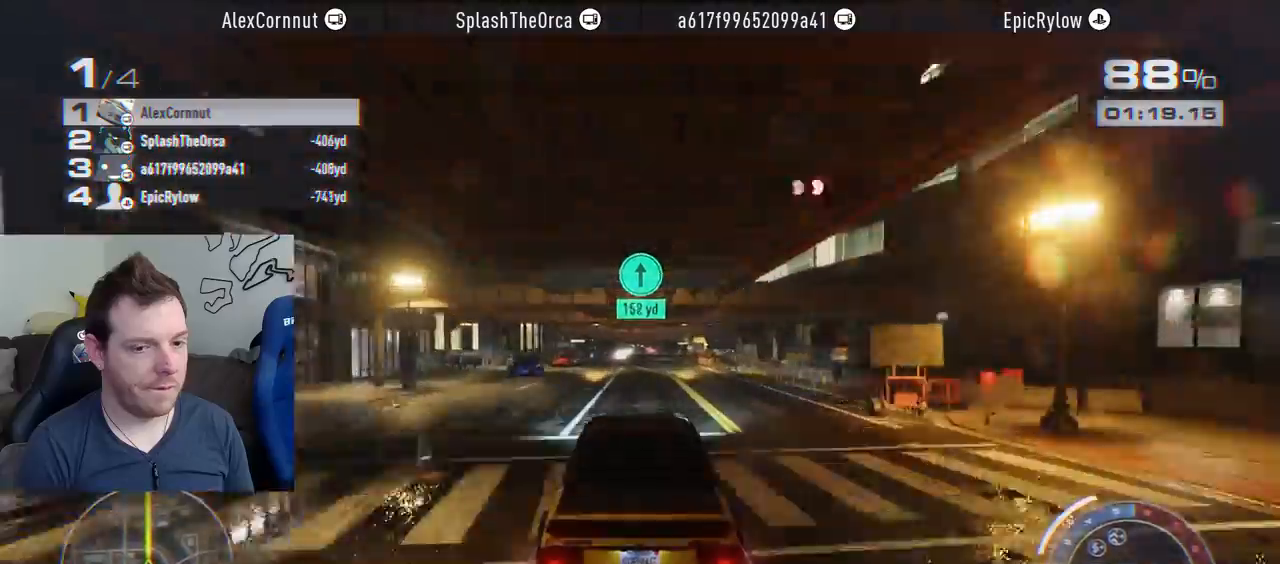
{"buttons": ["R2"], "left_stick": "center", "right_stick": "center", "events": []}
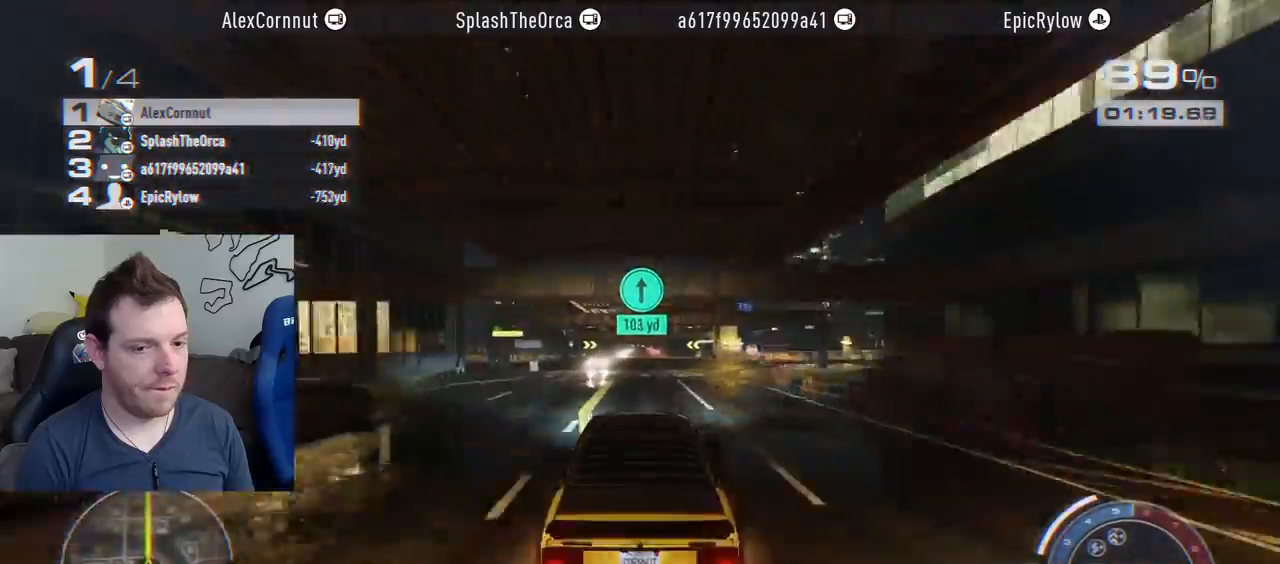
{"buttons": ["R2"], "left_stick": "center", "right_stick": "center", "events": []}
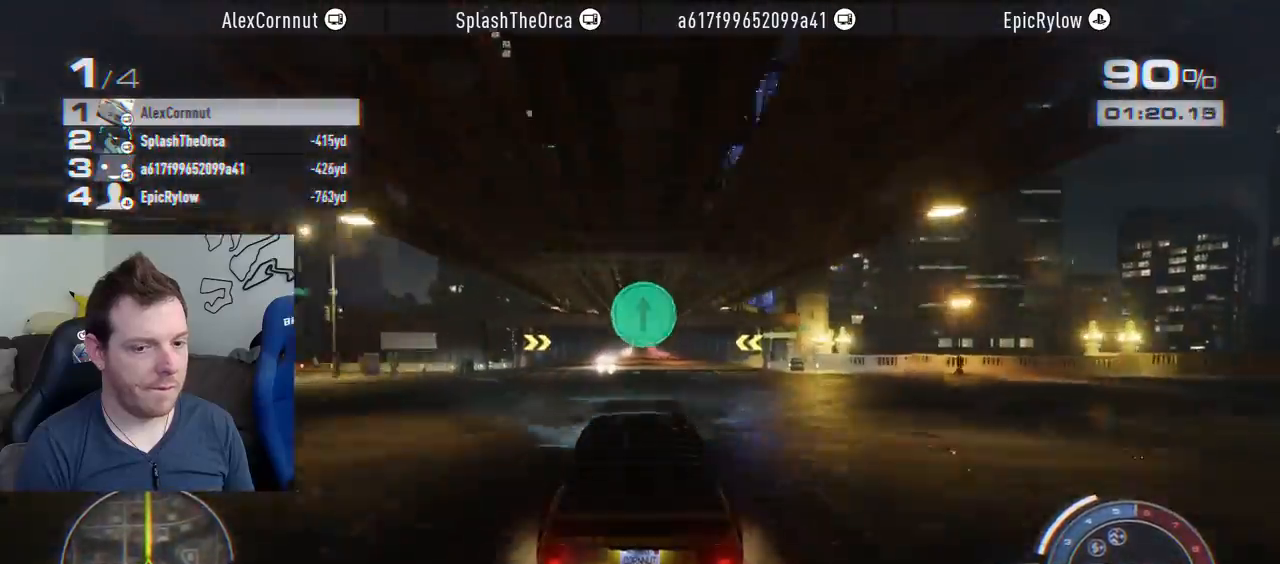
{"buttons": ["R2"], "left_stick": "center", "right_stick": "center", "events": []}
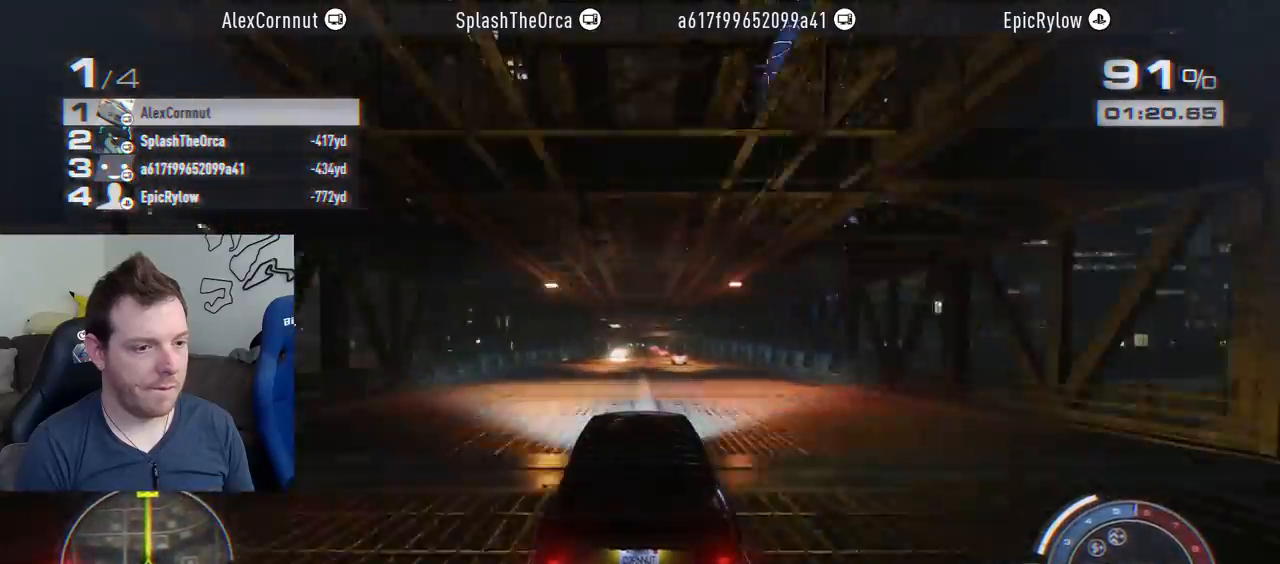
{"buttons": ["R2"], "left_stick": "center", "right_stick": "center", "events": []}
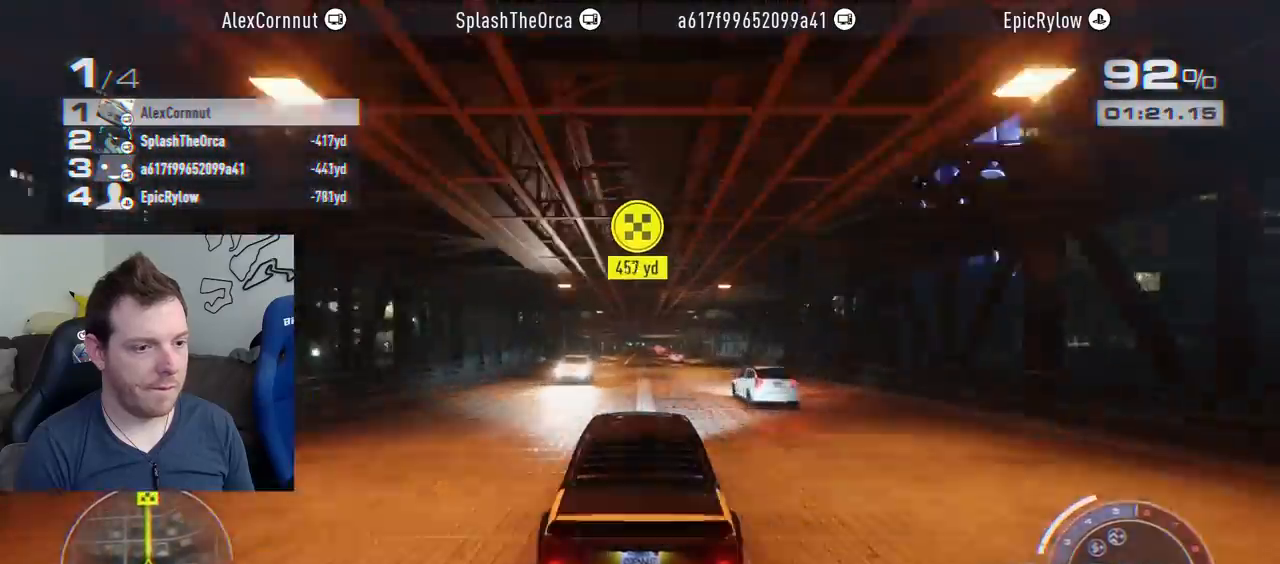
{"buttons": ["R2"], "left_stick": "center", "right_stick": "center", "events": []}
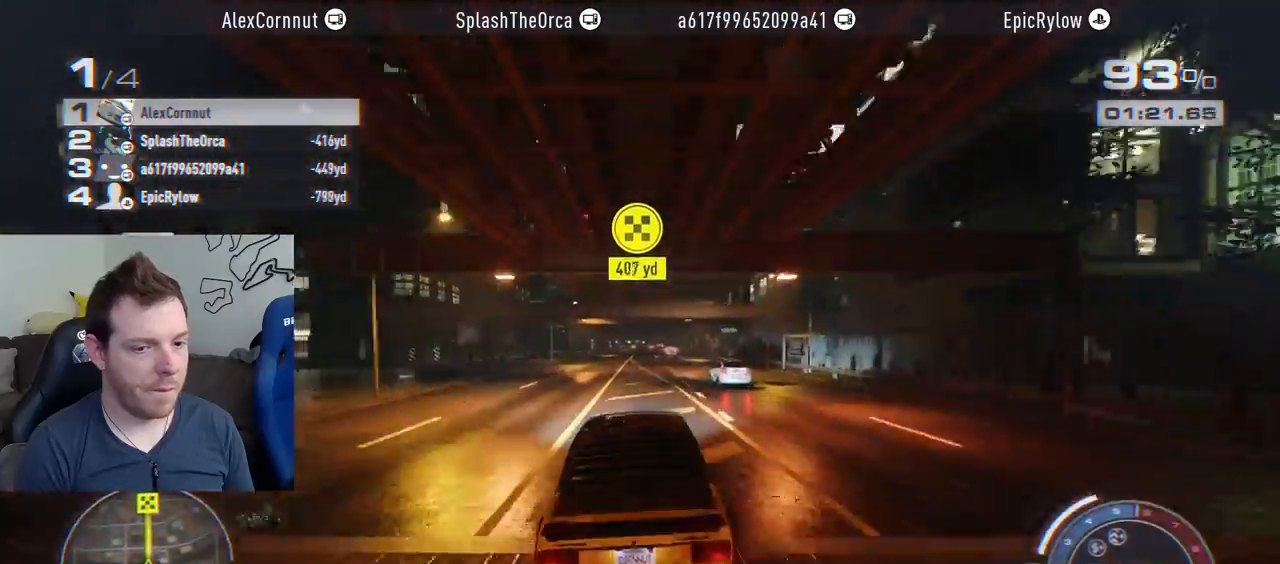
{"buttons": ["R2"], "left_stick": "center", "right_stick": "center", "events": []}
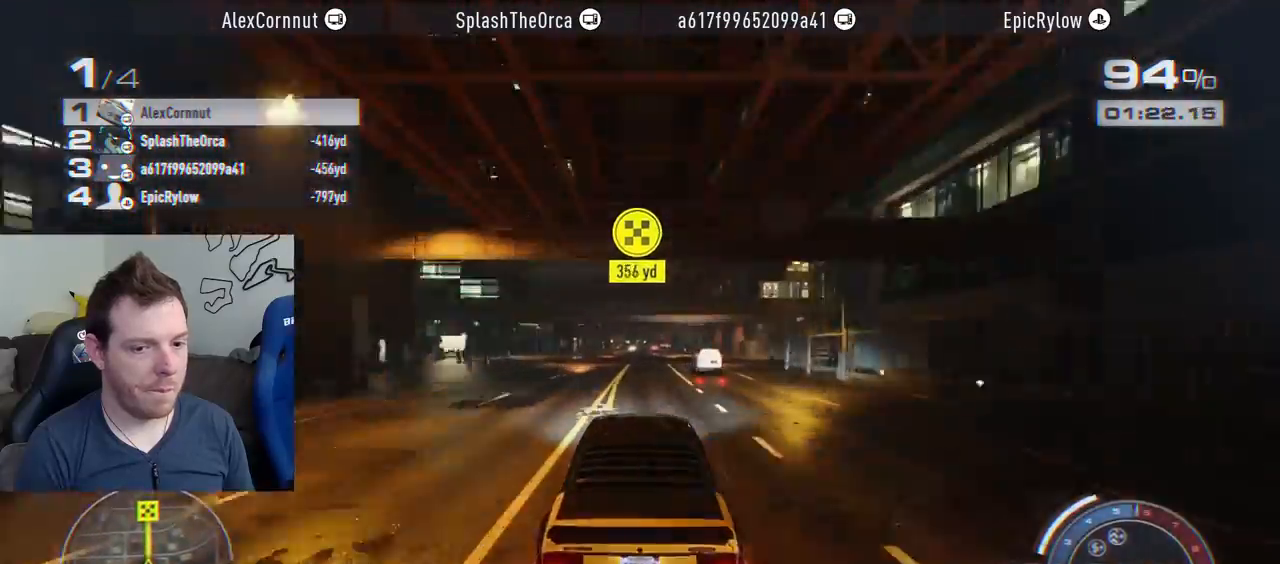
{"buttons": ["R2"], "left_stick": "center", "right_stick": "center", "events": []}
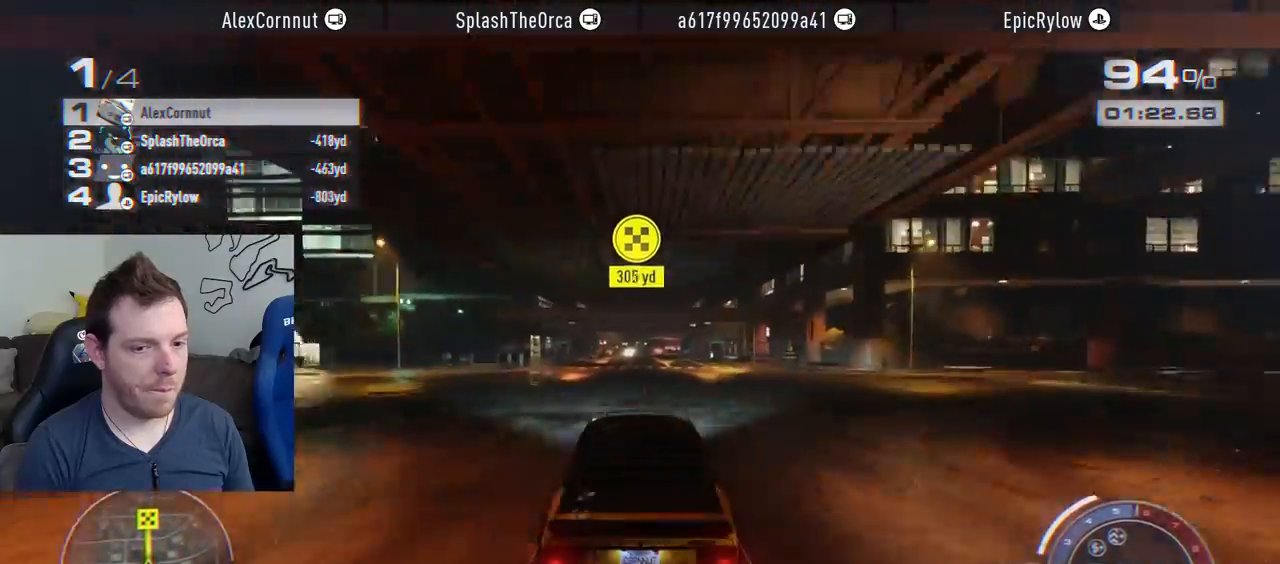
{"buttons": ["R2"], "left_stick": "center", "right_stick": "center", "events": []}
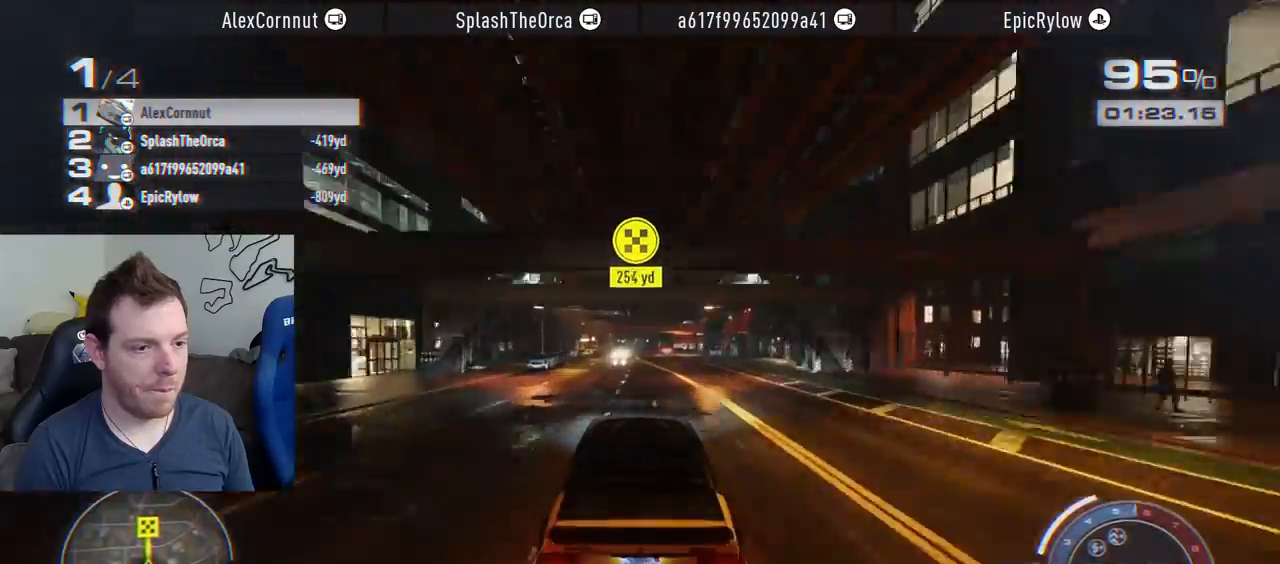
{"buttons": ["R2"], "left_stick": "center", "right_stick": "center", "events": []}
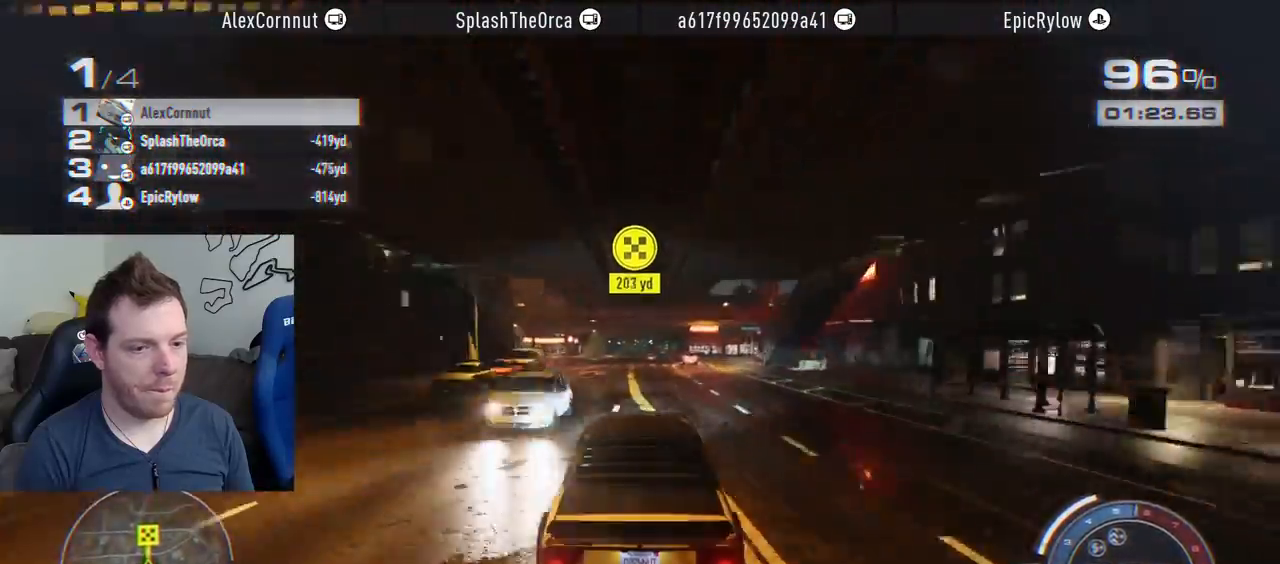
{"buttons": ["R2"], "left_stick": "center", "right_stick": "center", "events": []}
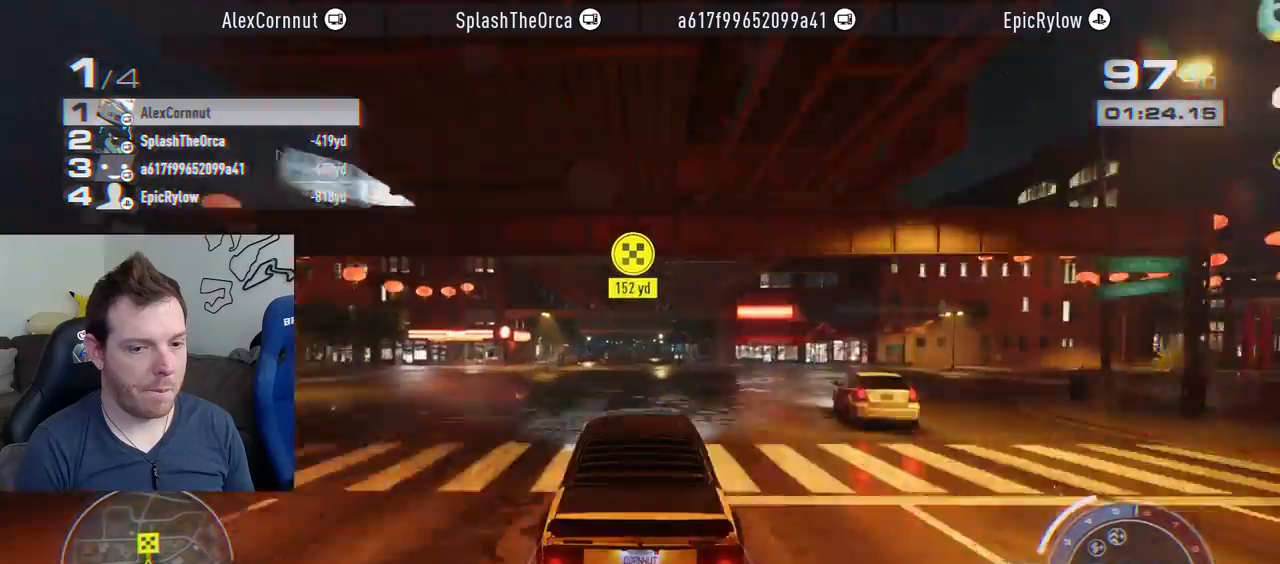
{"buttons": ["R2"], "left_stick": "center", "right_stick": "center", "events": []}
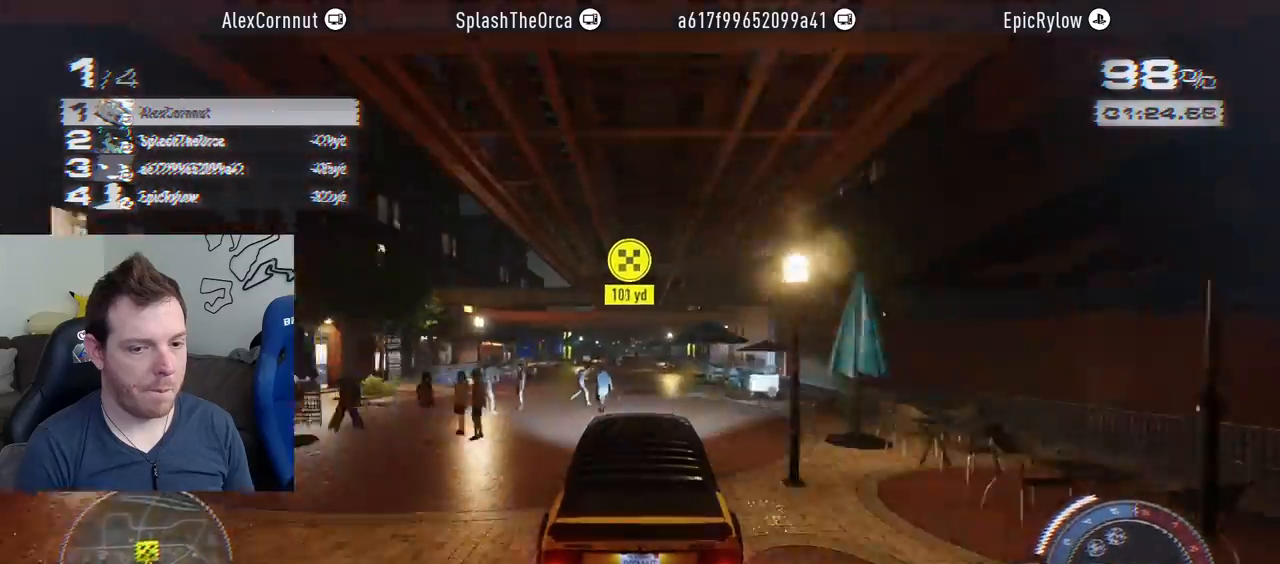
{"buttons": ["R2"], "left_stick": "center", "right_stick": "center", "events": []}
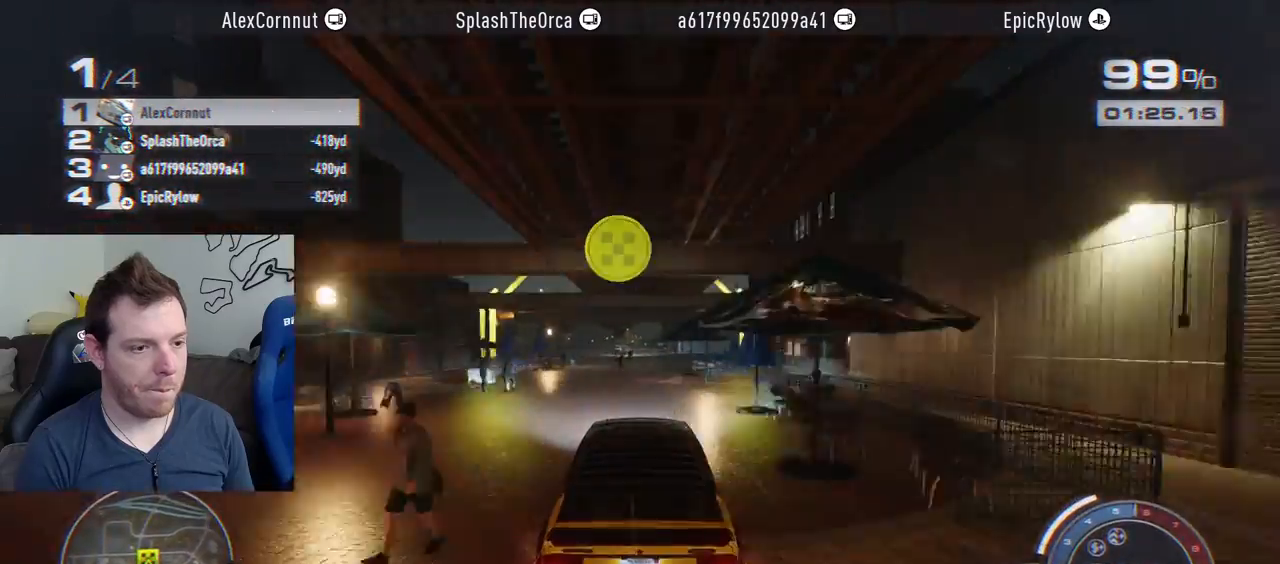
{"buttons": ["R2"], "left_stick": "left", "right_stick": "center", "events": [[483, "left_stick", "left"]]}
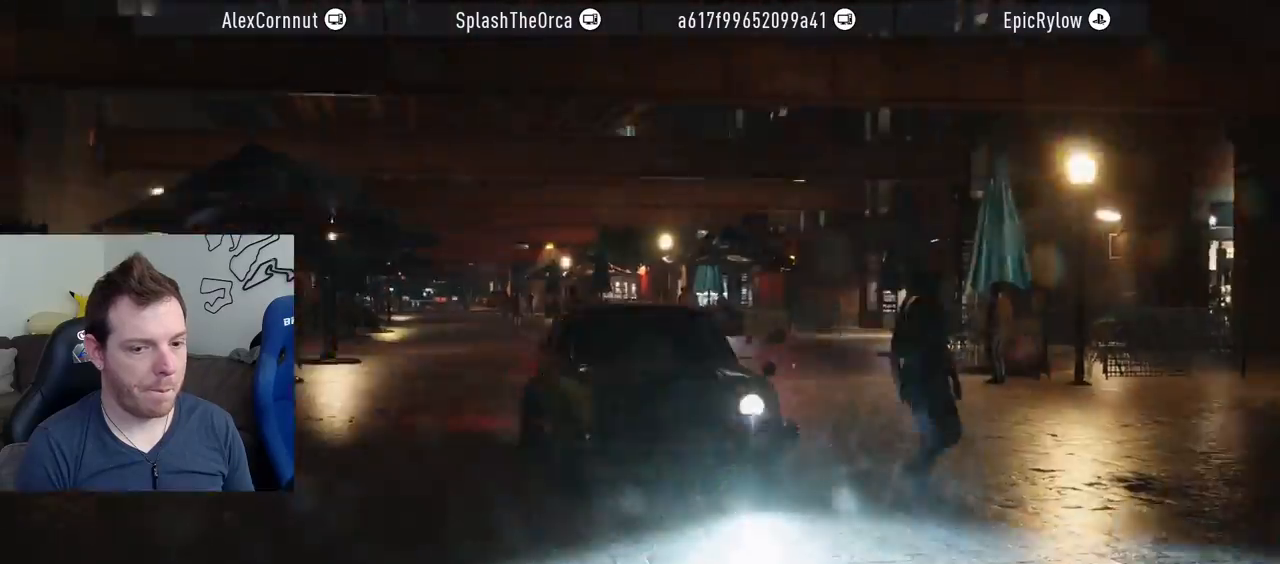
{"buttons": ["R2"], "left_stick": "left", "right_stick": "center", "events": [[150, "left_stick", "center"], [367, "left_stick", "left"]]}
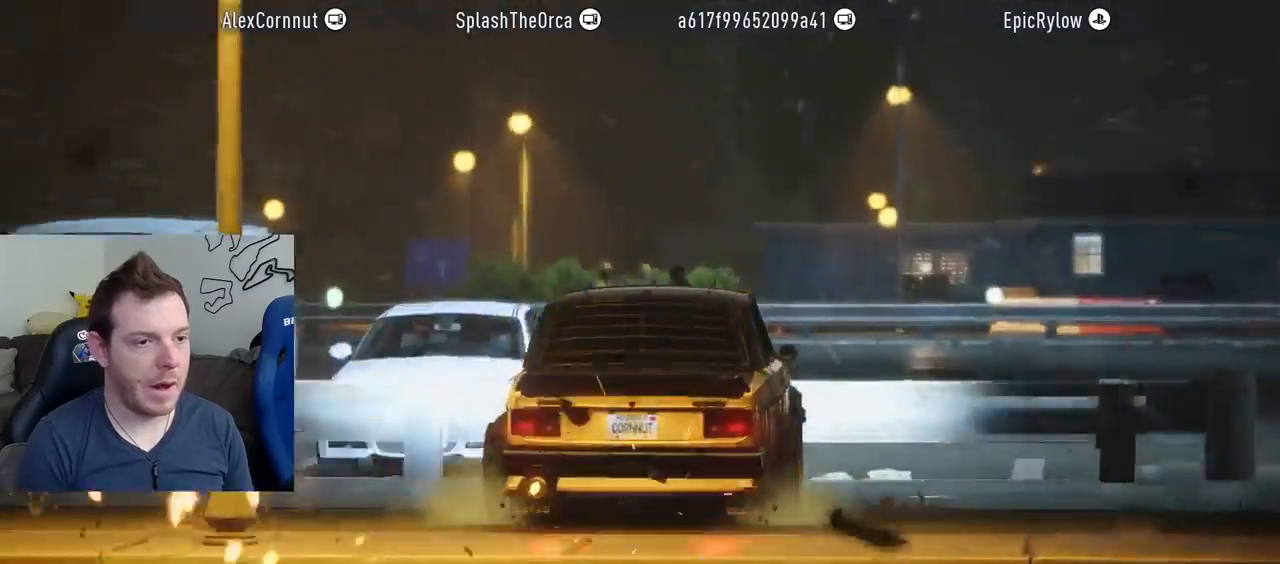
{"buttons": [], "left_stick": "center", "right_stick": "center", "events": [[33, "left_stick", "center"], [50, "R2", "up"], [183, "CROSS", "down"], [233, "CROSS", "up"]]}